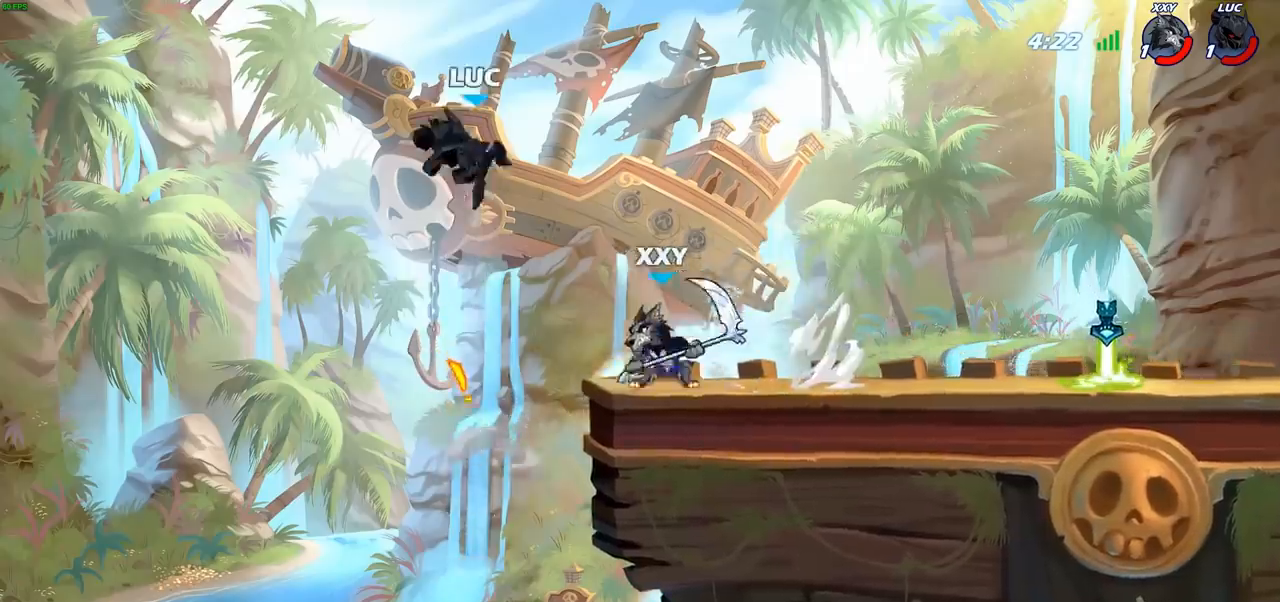
Gameplay with a controller (PlayStation layout); each line is a JSON object with the inputs held at the frame after it. "events" lists button and stick changes between this image and that frame as [ms after this image, input, new state], when the widget could be followed in between.
{"buttons": [], "left_stick": "up-right", "right_stick": "center", "events": [[233, "left_stick", "right"], [450, "left_stick", "up-right"]]}
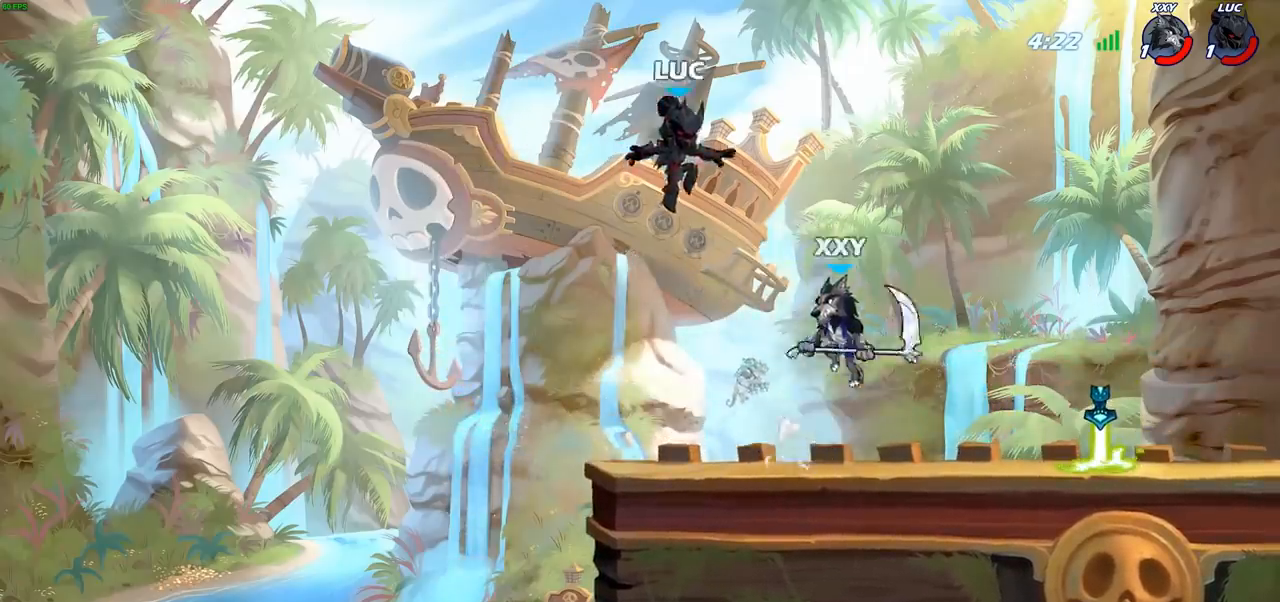
{"buttons": [], "left_stick": "down-left", "right_stick": "center", "events": [[67, "R2", "down"], [200, "left_stick", "up-left"], [333, "R2", "up"], [350, "left_stick", "down-left"]]}
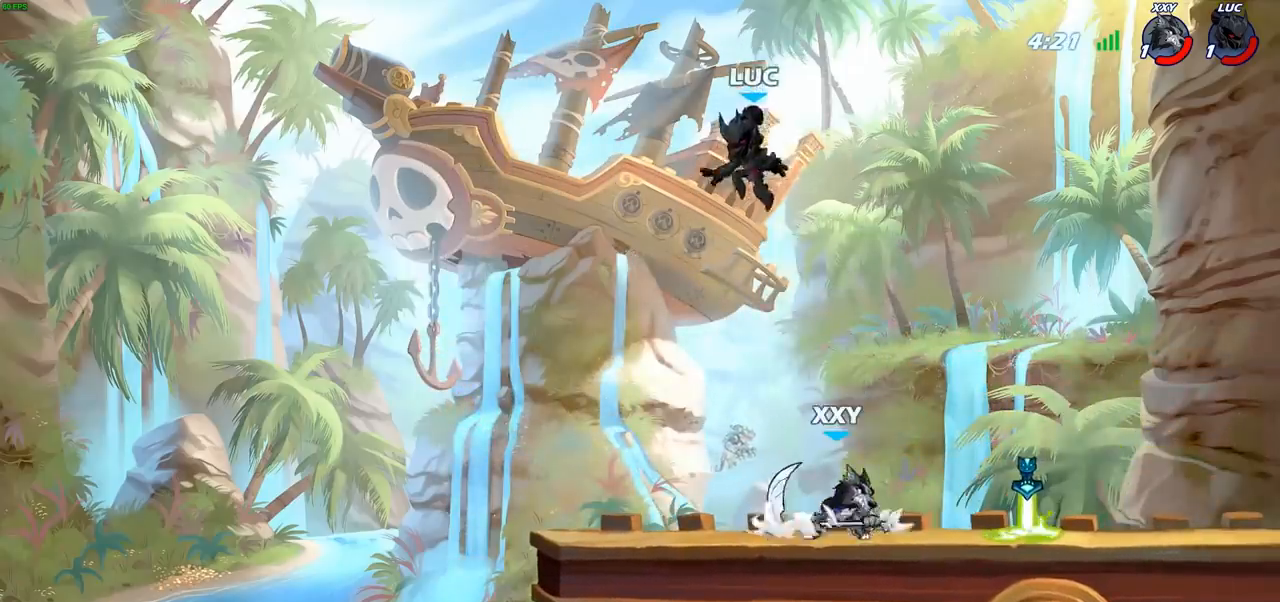
{"buttons": ["CROSS", "R2"], "left_stick": "up", "right_stick": "center", "events": [[267, "left_stick", "left"], [450, "CROSS", "down"], [450, "R2", "down"], [483, "left_stick", "up"]]}
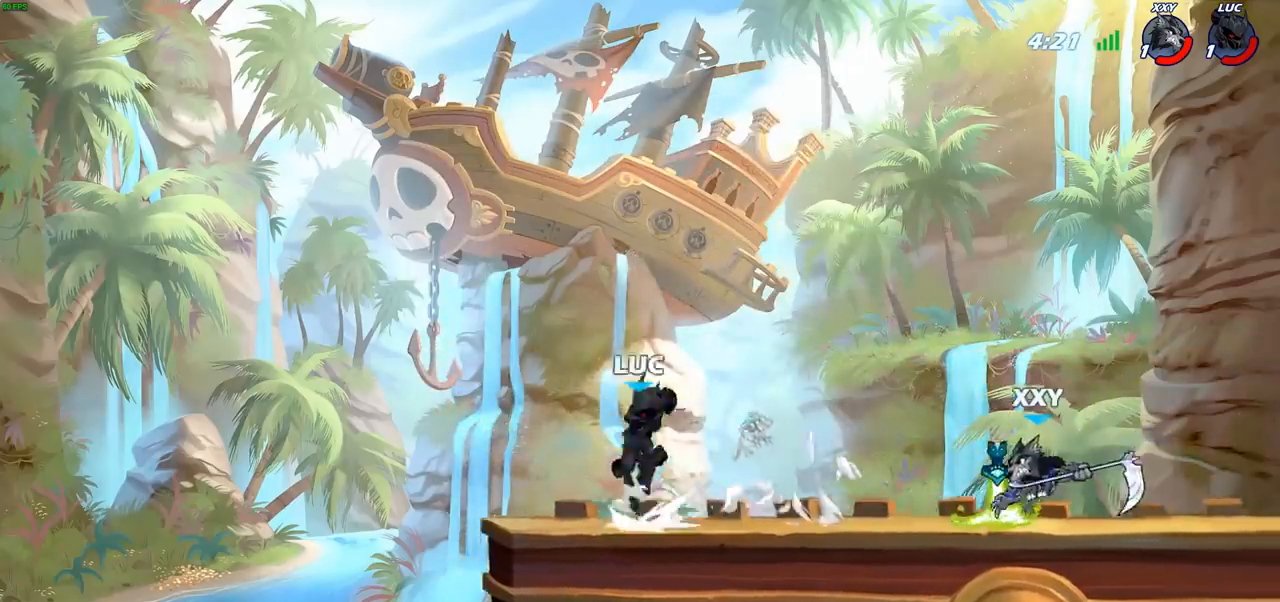
{"buttons": [], "left_stick": "right", "right_stick": "center", "events": [[17, "left_stick", "up-right"], [67, "CROSS", "up"], [100, "R2", "up"], [167, "R2", "down"], [167, "left_stick", "right"], [483, "R2", "up"]]}
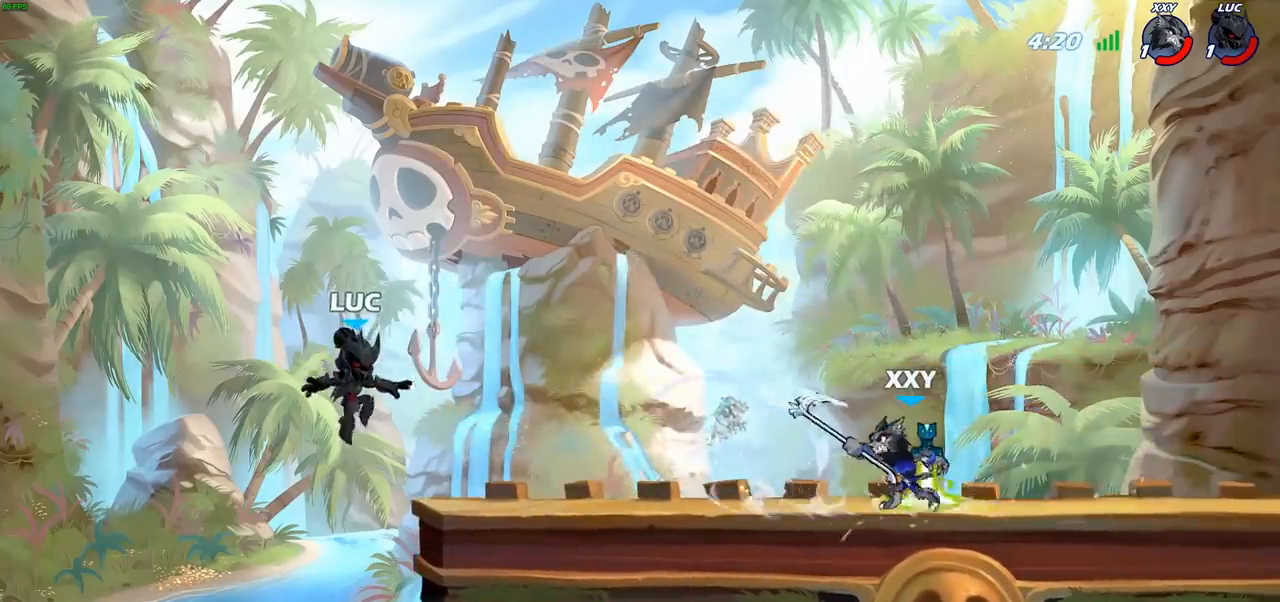
{"buttons": [], "left_stick": "down-left", "right_stick": "center", "events": [[200, "CROSS", "down"], [217, "left_stick", "up-right"], [333, "CROSS", "up"], [400, "left_stick", "down-right"], [467, "left_stick", "down-left"]]}
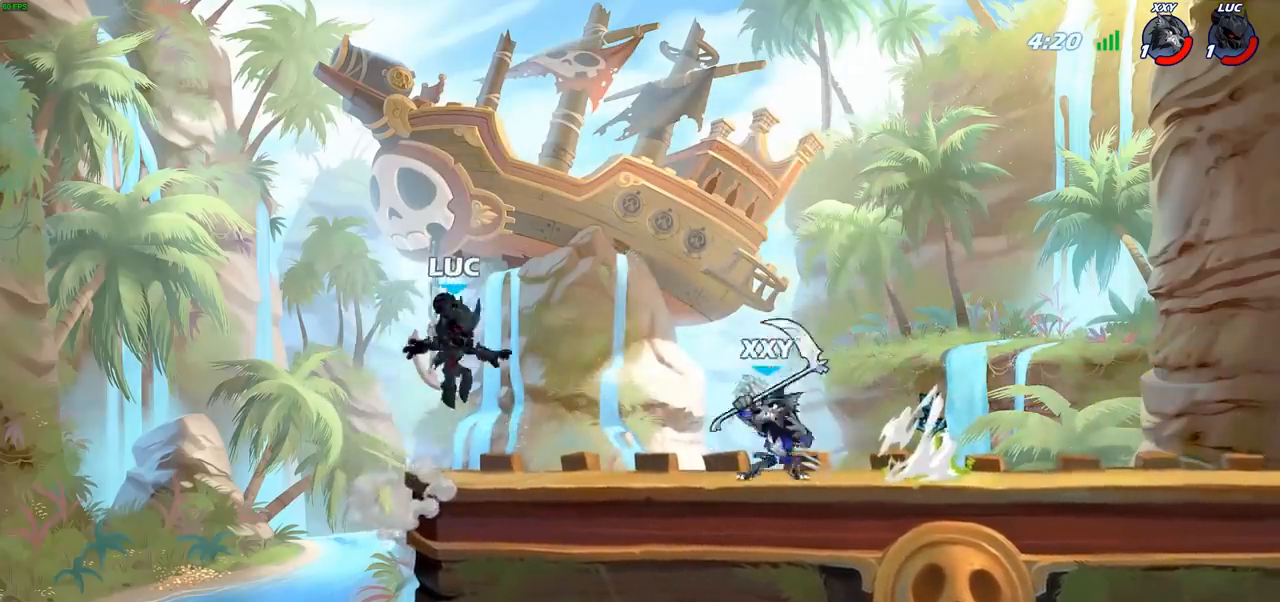
{"buttons": [], "left_stick": "right", "right_stick": "center", "events": [[233, "left_stick", "right"], [317, "R2", "down"], [483, "R2", "up"]]}
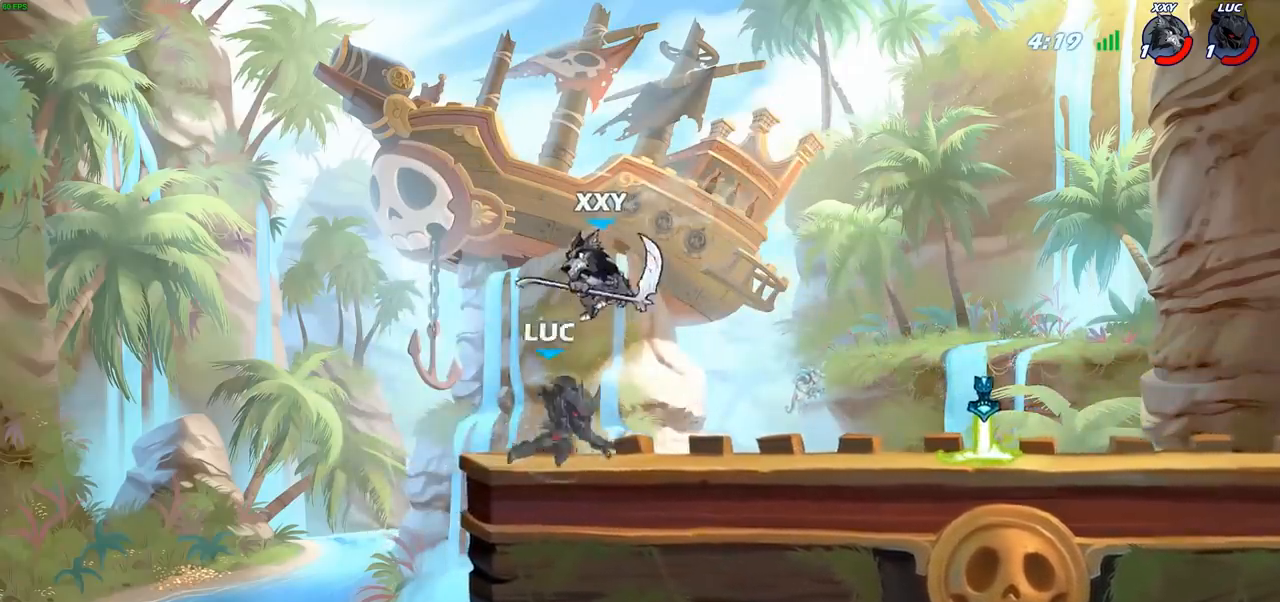
{"buttons": [], "left_stick": "up-right", "right_stick": "center", "events": [[17, "left_stick", "center"], [117, "CROSS", "down"], [133, "left_stick", "left"], [167, "SQUARE", "down"], [233, "CROSS", "up"], [250, "left_stick", "center"], [267, "SQUARE", "up"], [433, "left_stick", "up-right"]]}
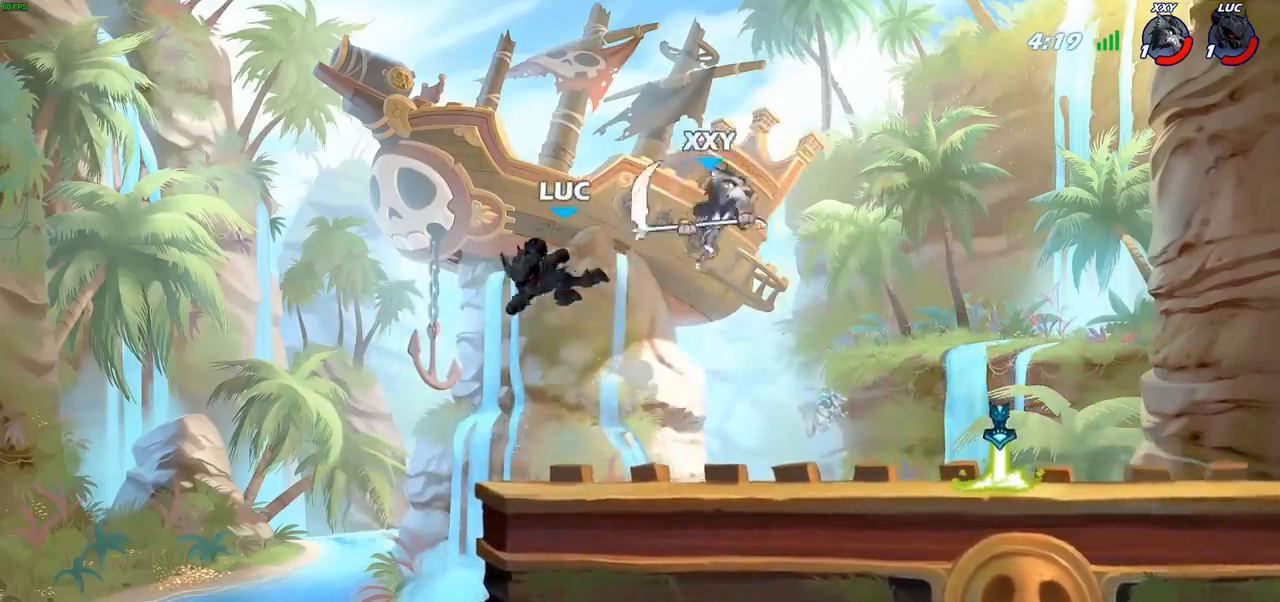
{"buttons": [], "left_stick": "right", "right_stick": "center", "events": [[233, "CROSS", "down"], [317, "left_stick", "right"], [350, "CROSS", "up"]]}
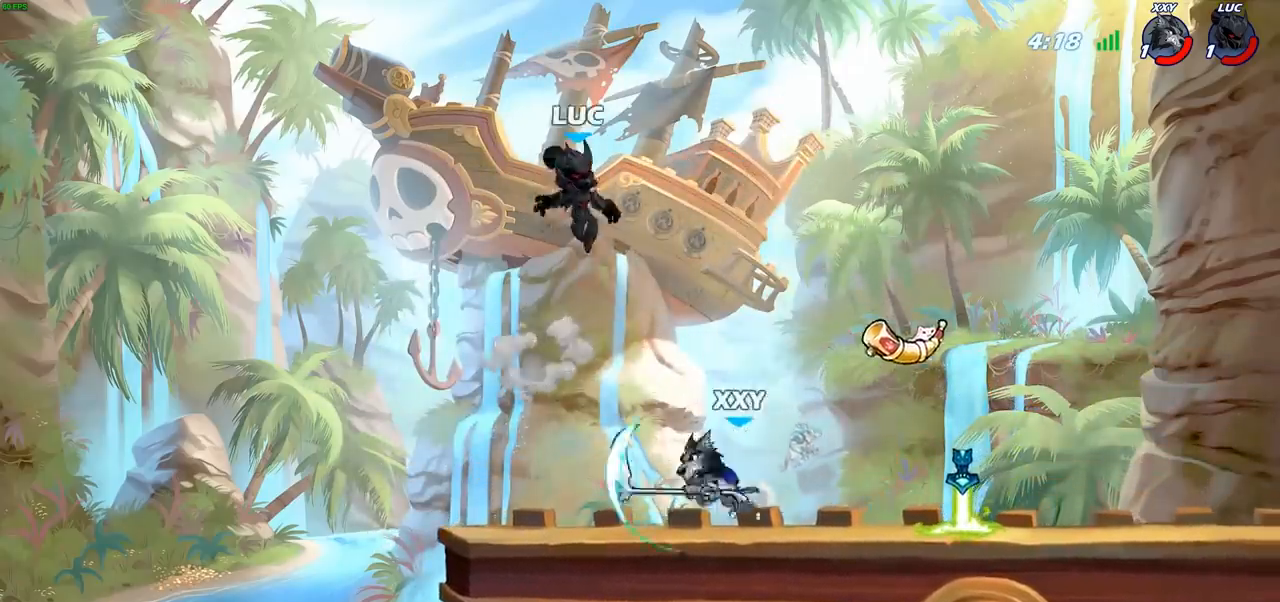
{"buttons": [], "left_stick": "center", "right_stick": "center", "events": [[17, "left_stick", "down-right"], [183, "left_stick", "down-left"], [300, "left_stick", "left"], [367, "SQUARE", "down"], [433, "SQUARE", "up"], [467, "left_stick", "center"]]}
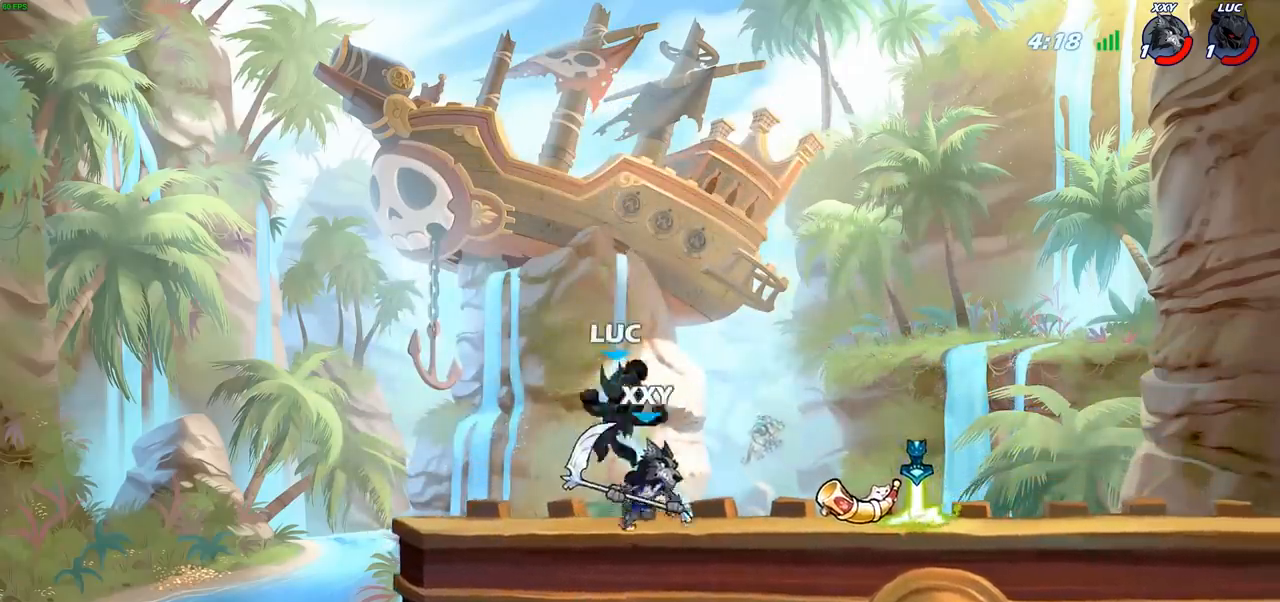
{"buttons": ["R2"], "left_stick": "right", "right_stick": "center", "events": [[100, "left_stick", "left"], [317, "left_stick", "up-left"], [417, "left_stick", "right"], [500, "R2", "down"]]}
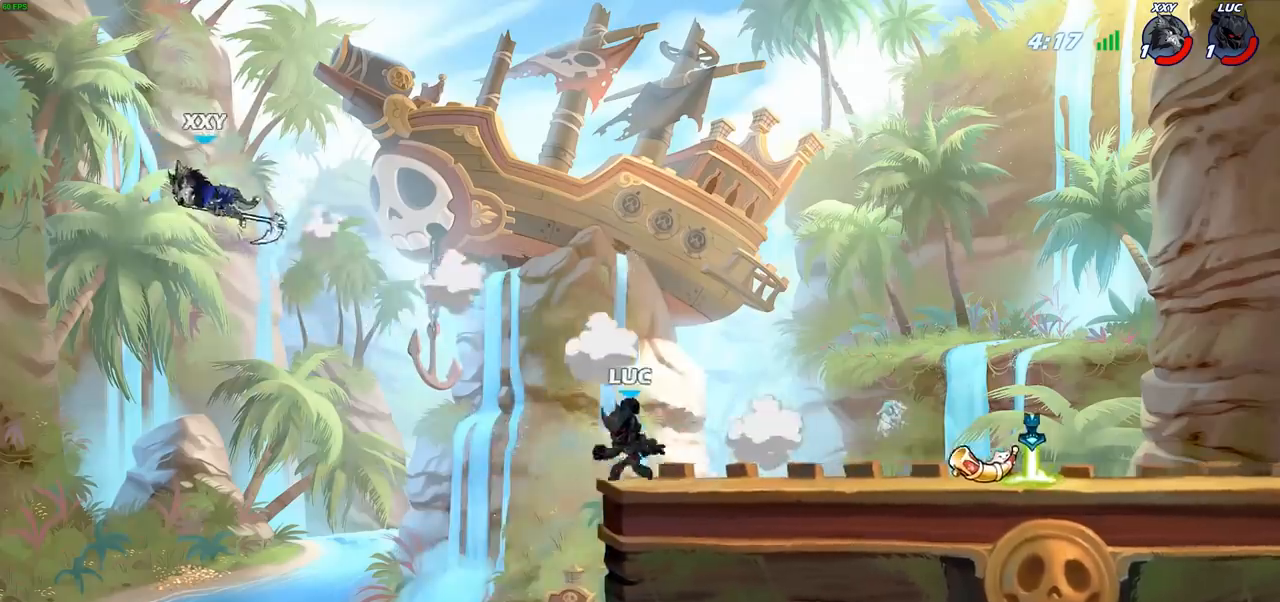
{"buttons": [], "left_stick": "right", "right_stick": "center", "events": [[250, "R2", "up"]]}
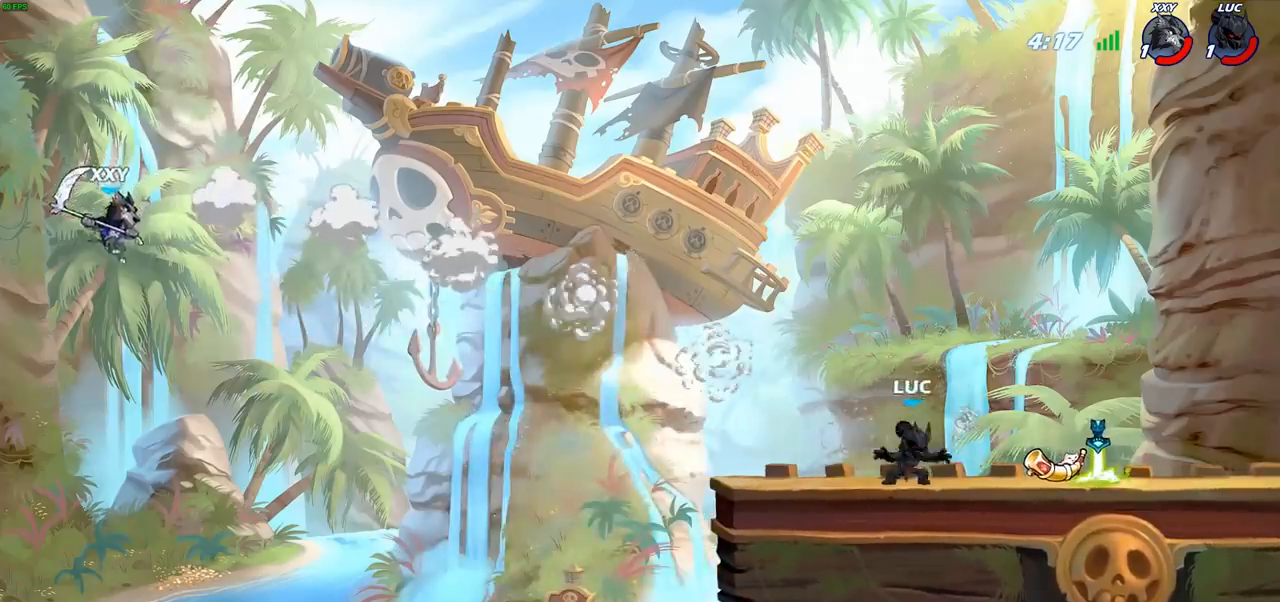
{"buttons": [], "left_stick": "left", "right_stick": "center", "events": [[150, "left_stick", "up-left"], [200, "R1", "down"], [250, "left_stick", "left"], [300, "R1", "up"]]}
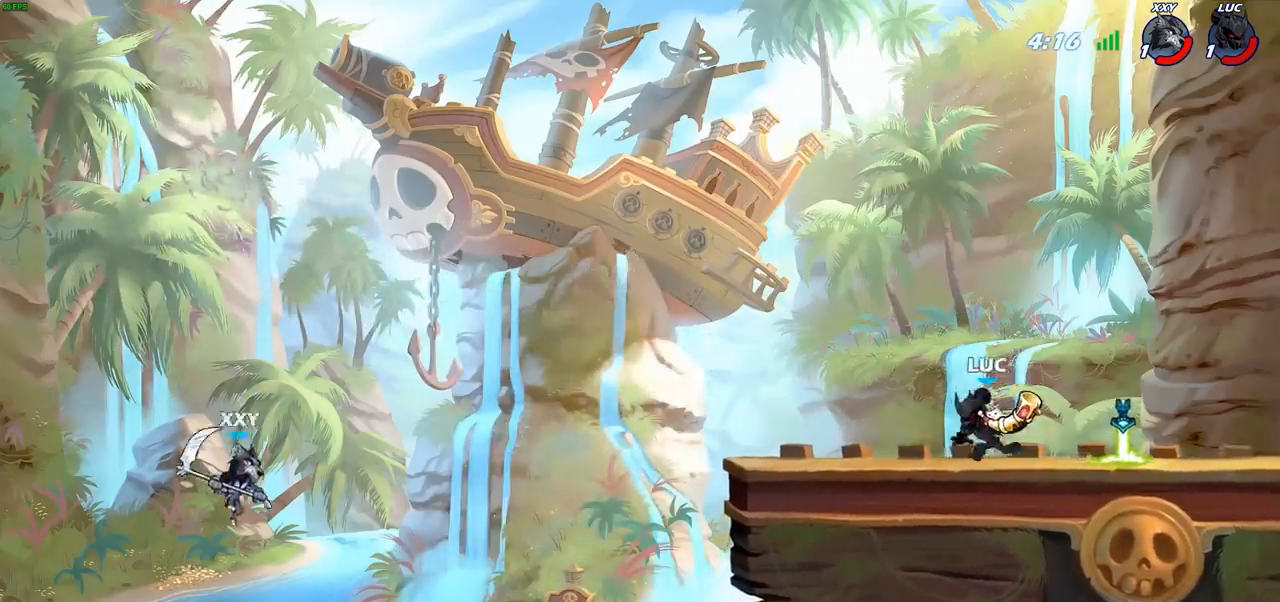
{"buttons": [], "left_stick": "center", "right_stick": "center", "events": [[117, "CROSS", "down"], [200, "CROSS", "up"], [233, "left_stick", "down-left"], [267, "R1", "down"], [317, "R1", "up"], [367, "left_stick", "center"]]}
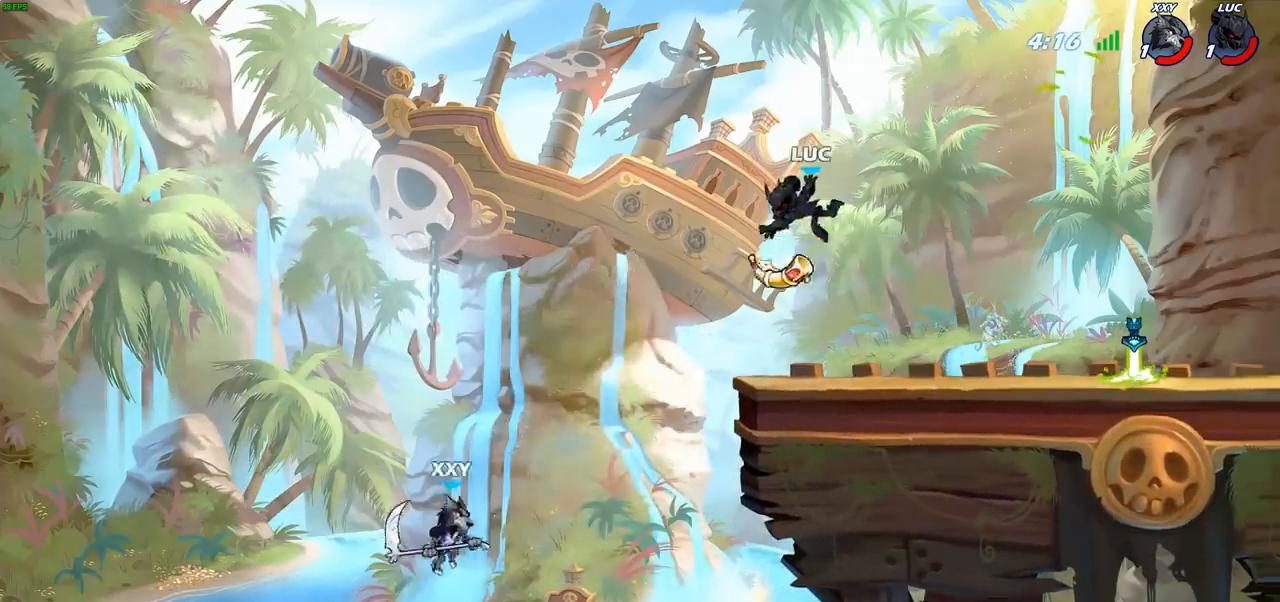
{"buttons": [], "left_stick": "right", "right_stick": "center", "events": [[17, "left_stick", "right"], [183, "left_stick", "down-right"], [317, "left_stick", "right"]]}
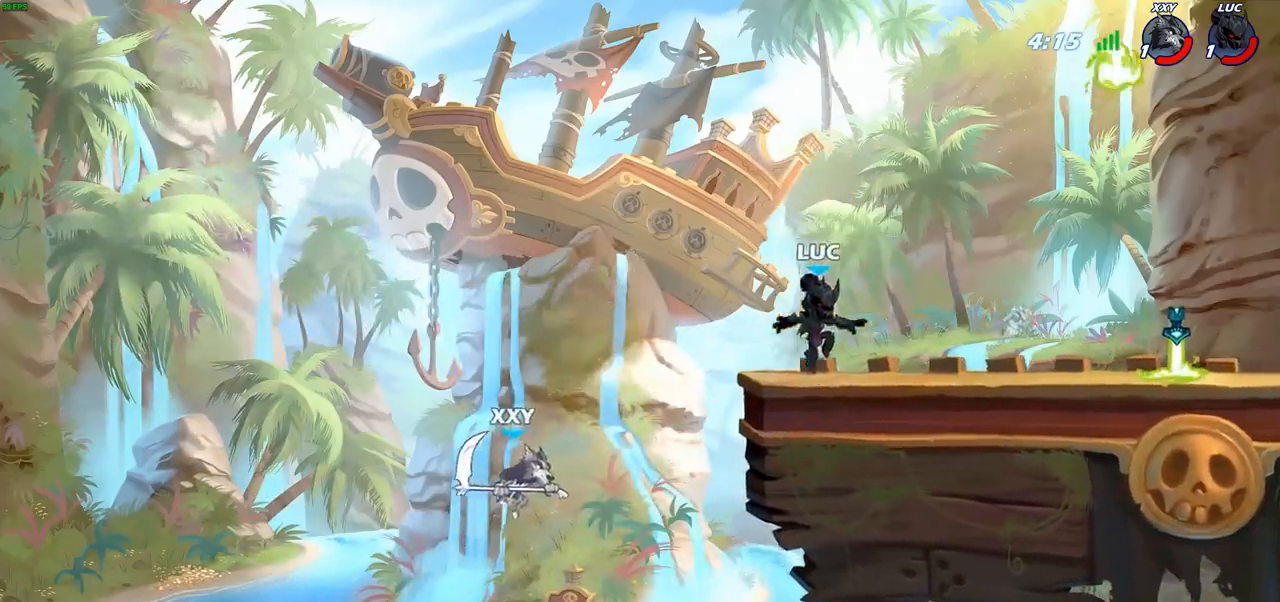
{"buttons": [], "left_stick": "up-right", "right_stick": "center", "events": [[167, "R2", "down"], [350, "R2", "up"], [467, "left_stick", "up-right"]]}
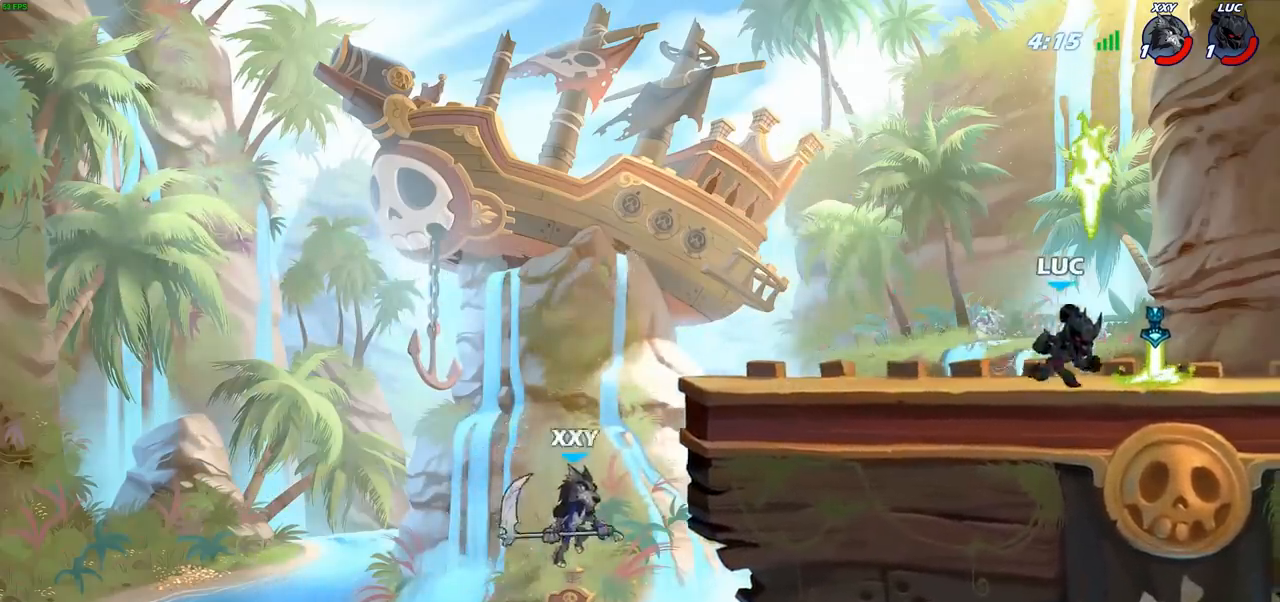
{"buttons": [], "left_stick": "left", "right_stick": "center", "events": [[17, "left_stick", "up"], [83, "R1", "down"], [117, "left_stick", "left"], [150, "R1", "up"], [233, "R2", "down"], [383, "R2", "up"]]}
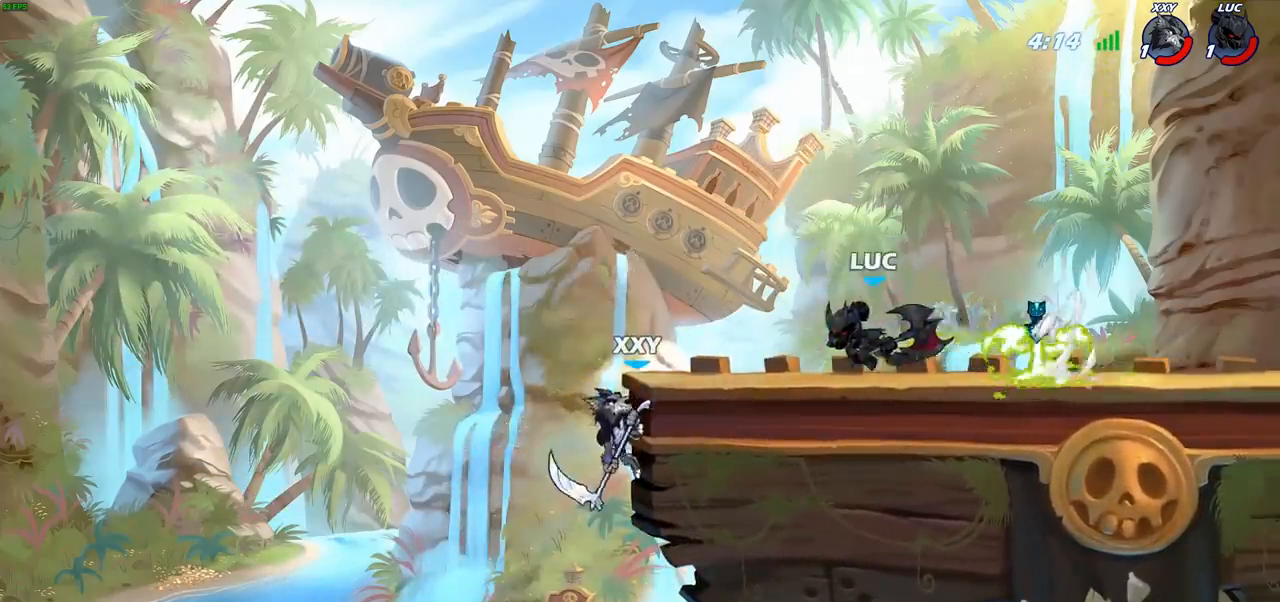
{"buttons": [], "left_stick": "down-left", "right_stick": "center", "events": [[17, "left_stick", "down-left"], [133, "R2", "down"], [200, "CIRCLE", "down"], [233, "R2", "up"], [333, "CIRCLE", "up"]]}
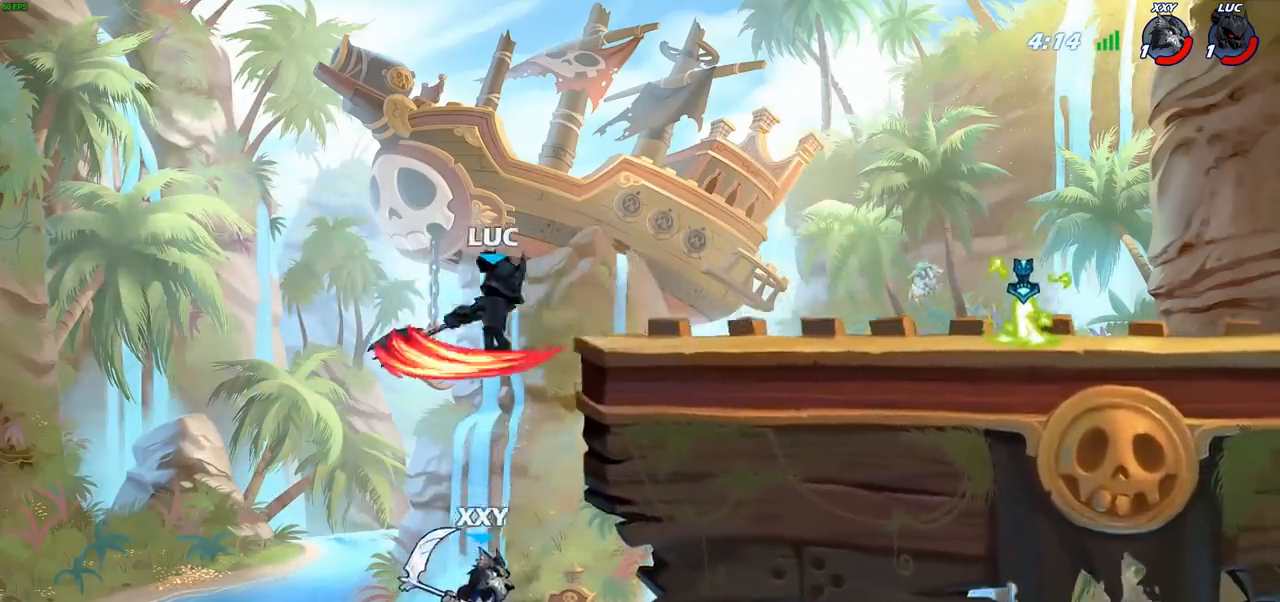
{"buttons": [], "left_stick": "right", "right_stick": "center", "events": [[233, "left_stick", "center"], [367, "left_stick", "left"], [450, "left_stick", "right"]]}
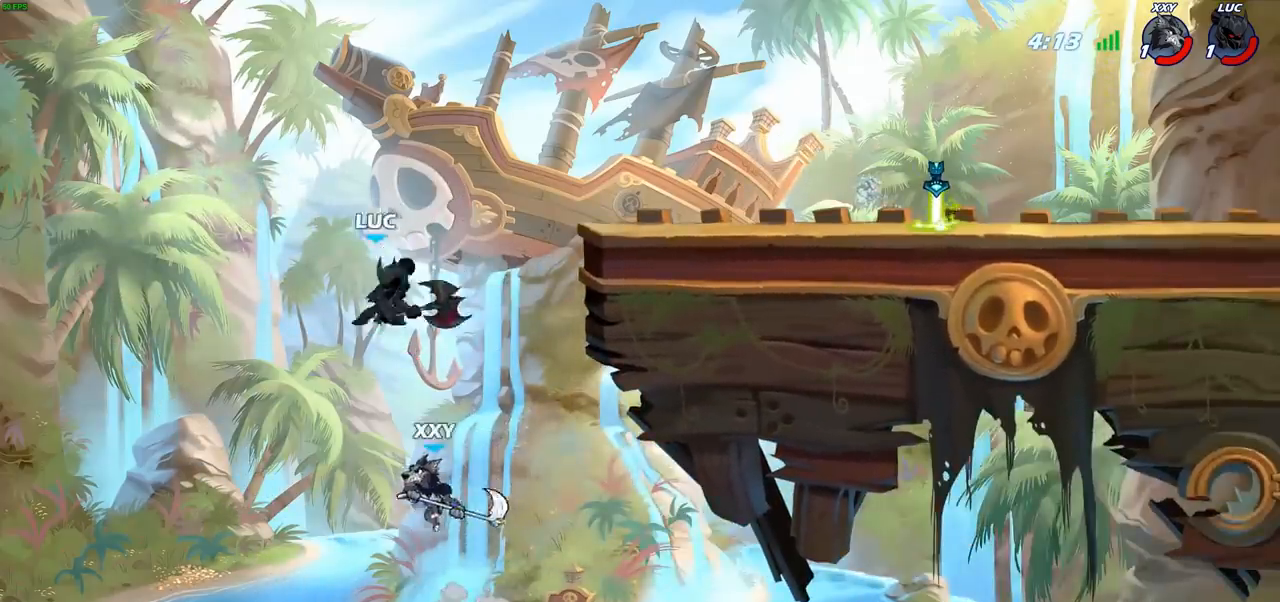
{"buttons": ["CROSS"], "left_stick": "up", "right_stick": "center", "events": [[50, "left_stick", "up-right"], [100, "CROSS", "down"], [150, "R2", "down"], [333, "CROSS", "up"], [367, "R2", "up"], [450, "CROSS", "down"], [450, "left_stick", "up"]]}
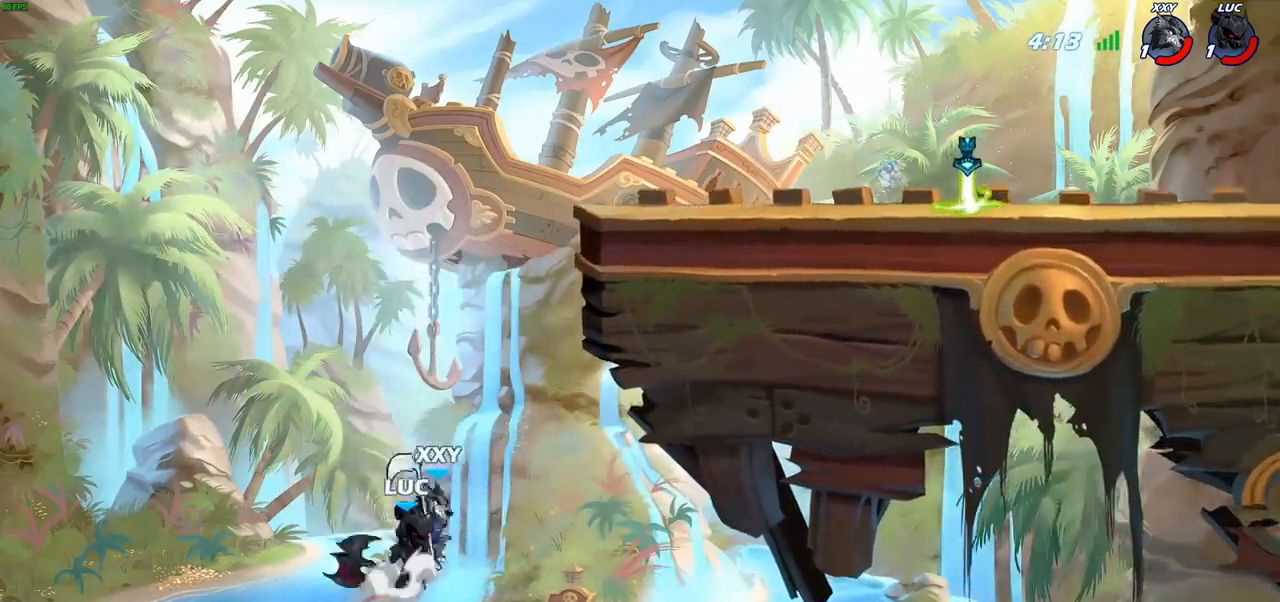
{"buttons": [], "left_stick": "center", "right_stick": "center", "events": [[67, "left_stick", "up-left"], [83, "CROSS", "up"], [317, "left_stick", "up-right"], [367, "CIRCLE", "down"], [450, "left_stick", "center"], [467, "CIRCLE", "up"]]}
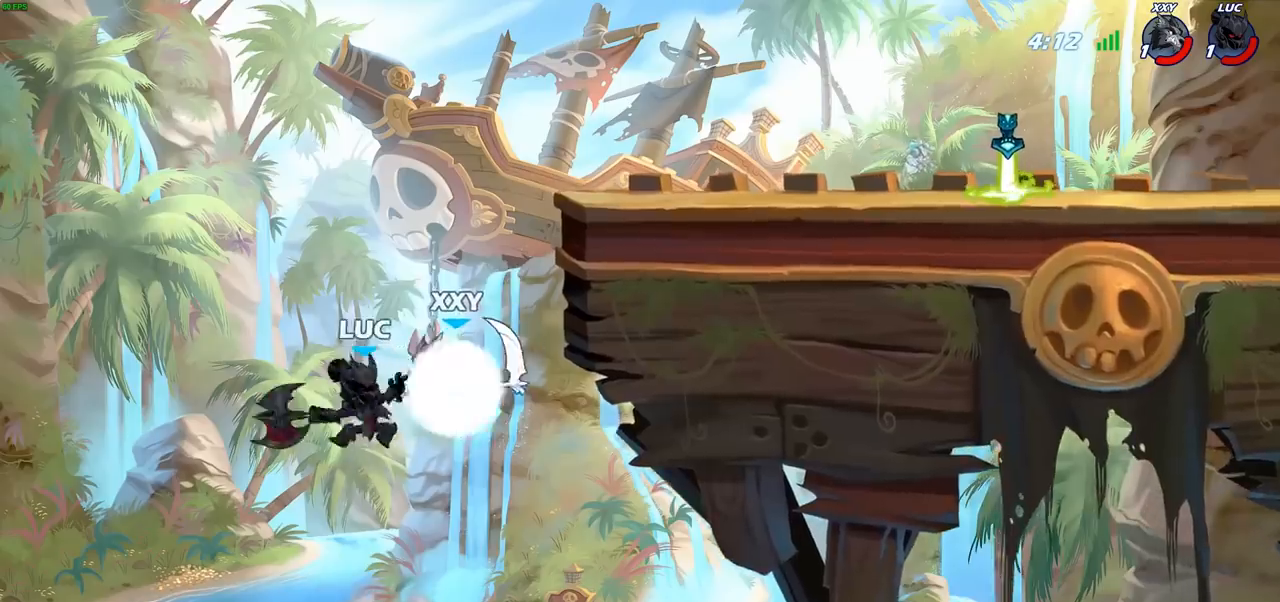
{"buttons": [], "left_stick": "up-right", "right_stick": "center", "events": [[183, "left_stick", "up-right"]]}
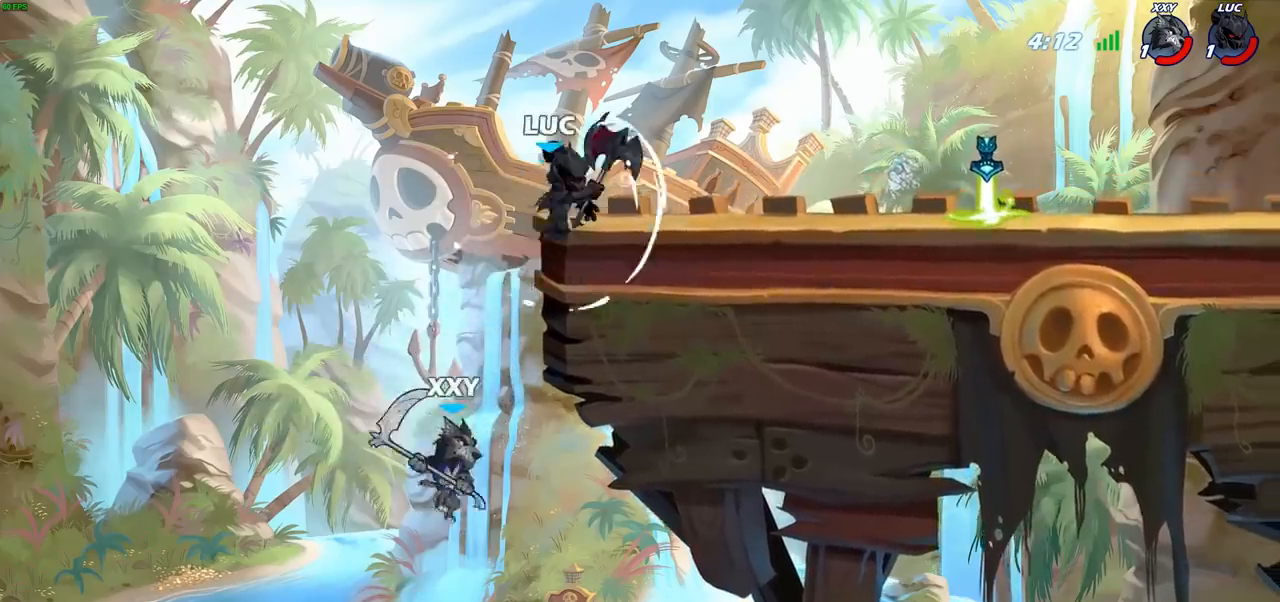
{"buttons": [], "left_stick": "left", "right_stick": "center", "events": [[150, "CROSS", "down"], [300, "CROSS", "up"], [300, "left_stick", "up-left"], [383, "left_stick", "left"]]}
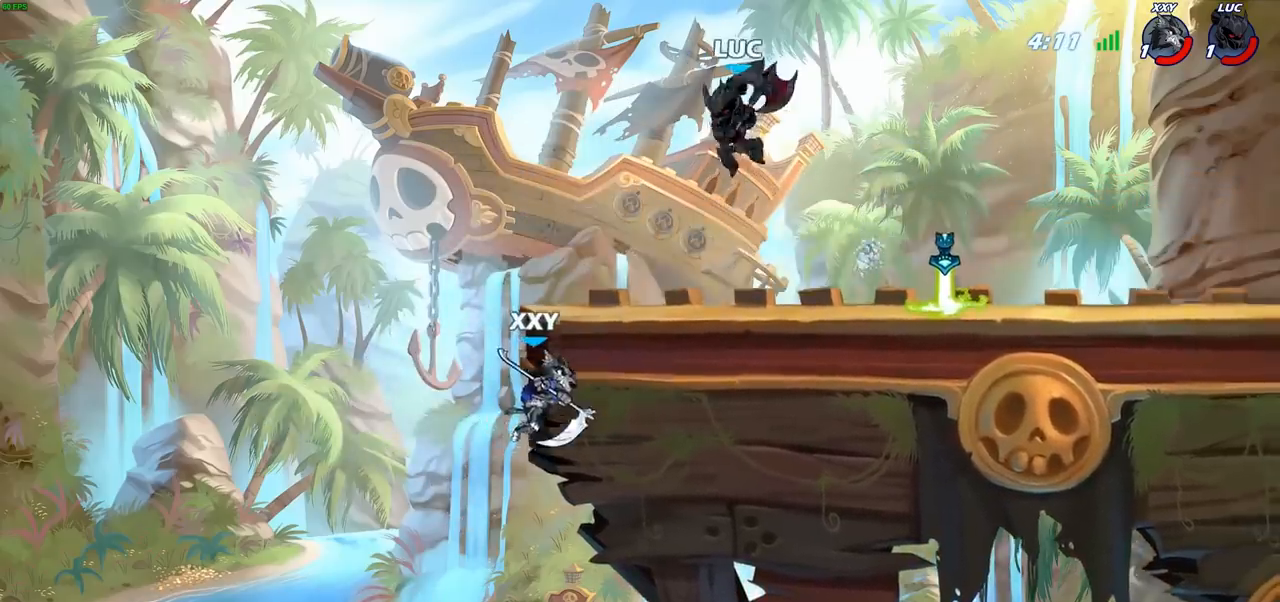
{"buttons": [], "left_stick": "right", "right_stick": "center", "events": [[50, "left_stick", "down-left"], [417, "left_stick", "center"], [467, "left_stick", "right"]]}
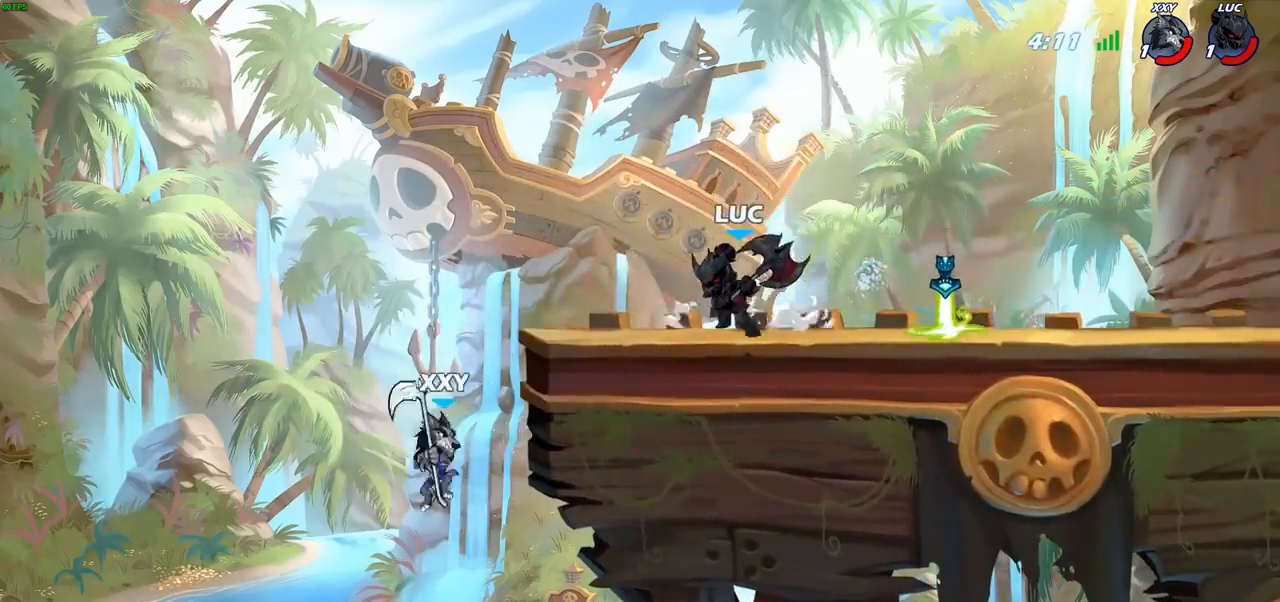
{"buttons": ["R2"], "left_stick": "left", "right_stick": "center", "events": [[283, "left_stick", "left"], [467, "R2", "down"]]}
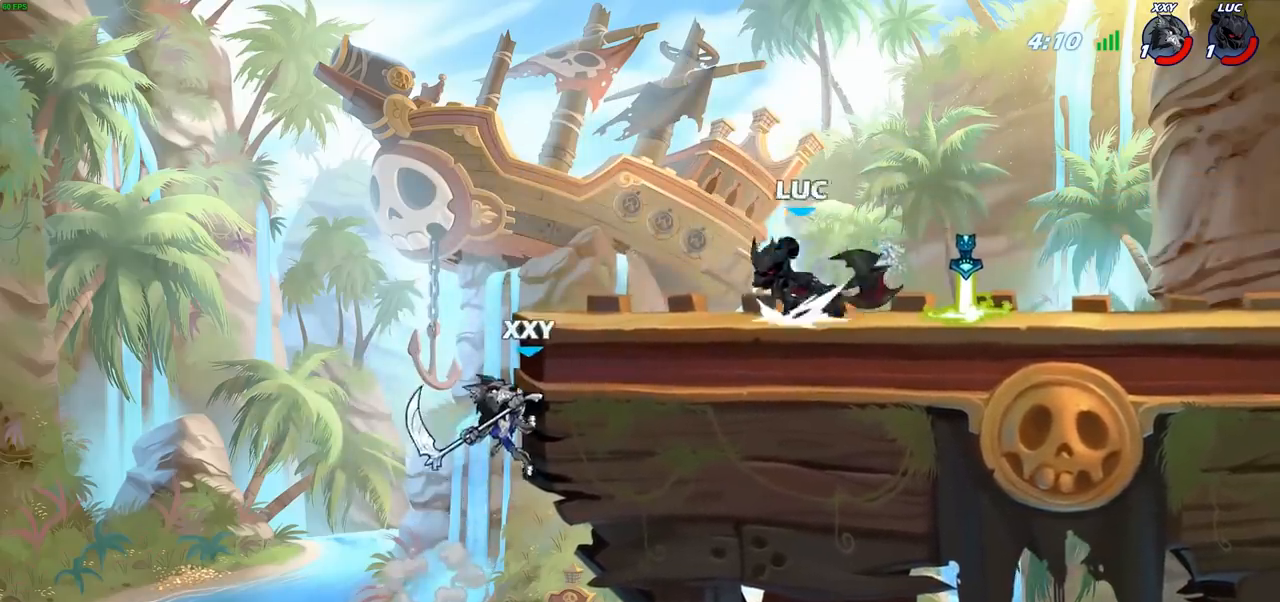
{"buttons": [], "left_stick": "up-right", "right_stick": "center", "events": [[83, "CROSS", "down"], [133, "R2", "up"], [167, "CROSS", "up"], [183, "left_stick", "up-right"], [267, "CROSS", "down"], [500, "CROSS", "up"]]}
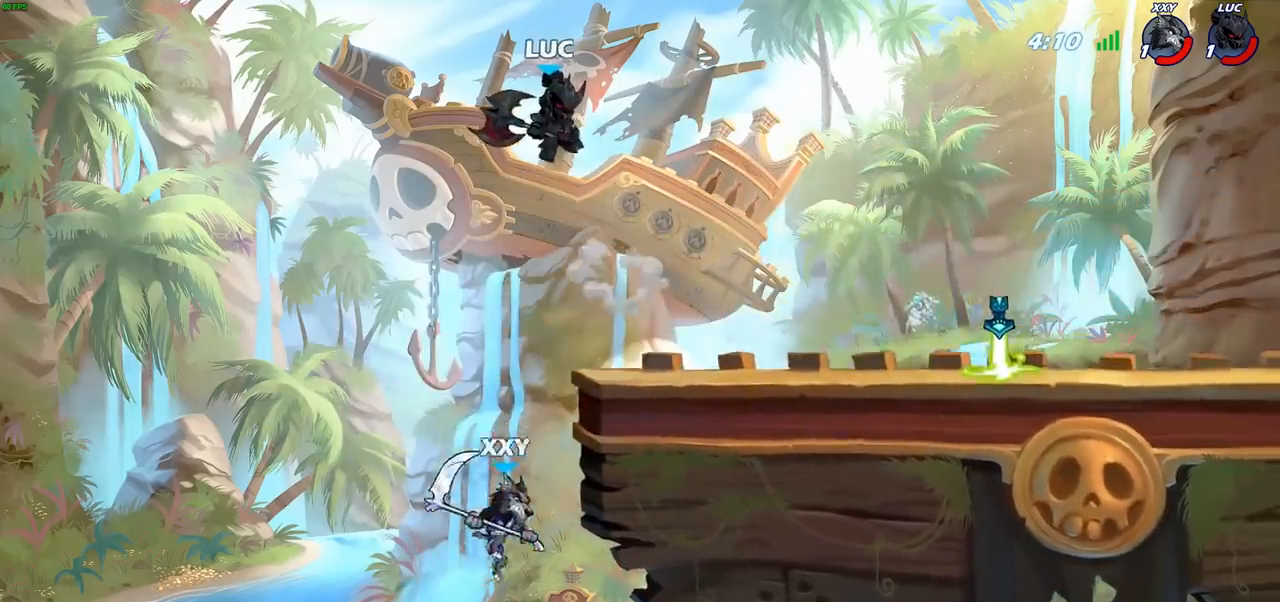
{"buttons": [], "left_stick": "down-right", "right_stick": "center", "events": [[317, "left_stick", "down-right"]]}
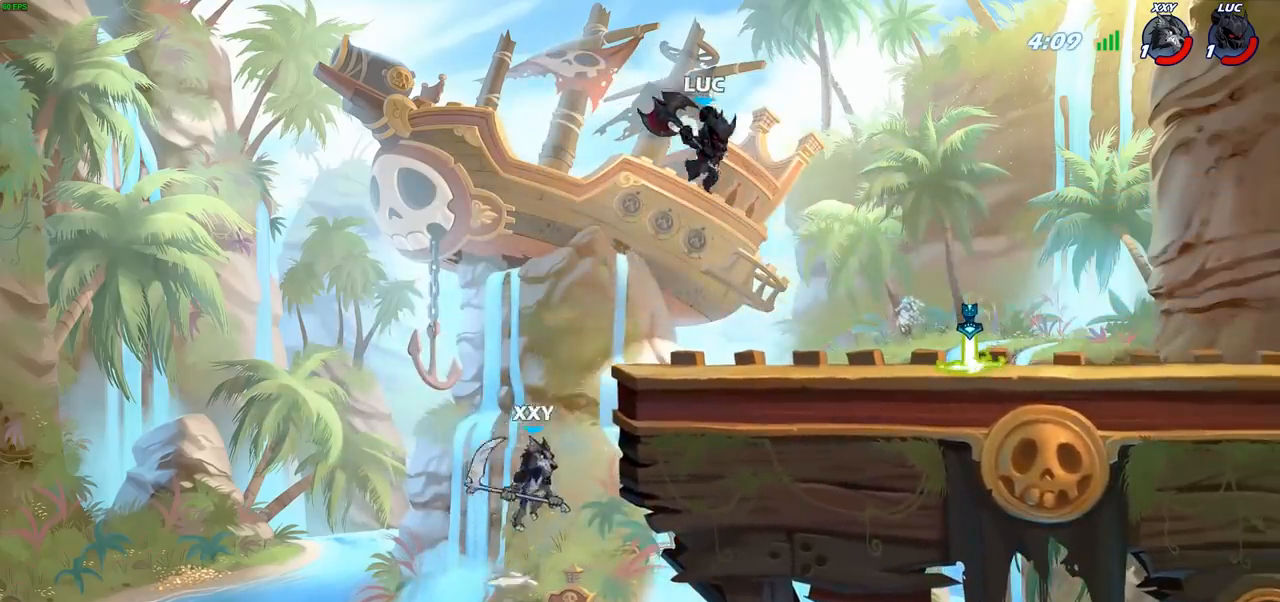
{"buttons": [], "left_stick": "right", "right_stick": "center", "events": [[100, "left_stick", "right"], [350, "CROSS", "down"], [350, "R2", "down"], [467, "CROSS", "up"], [483, "R2", "up"]]}
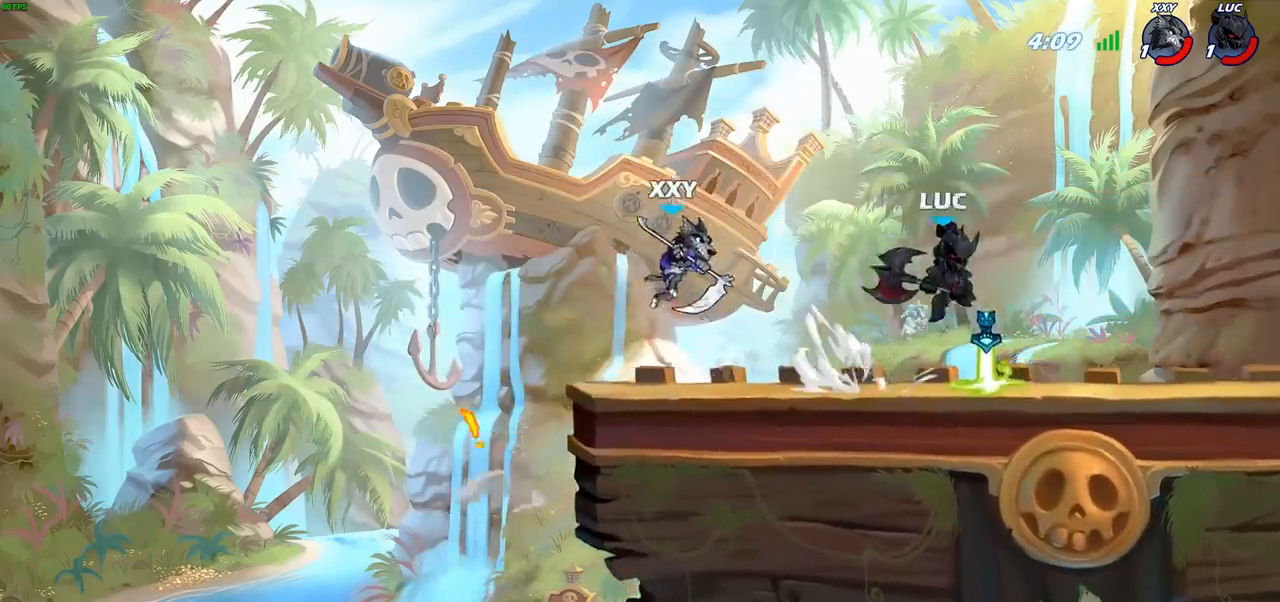
{"buttons": [], "left_stick": "right", "right_stick": "center", "events": [[50, "left_stick", "down-left"], [317, "left_stick", "right"], [333, "R2", "down"], [483, "R2", "up"]]}
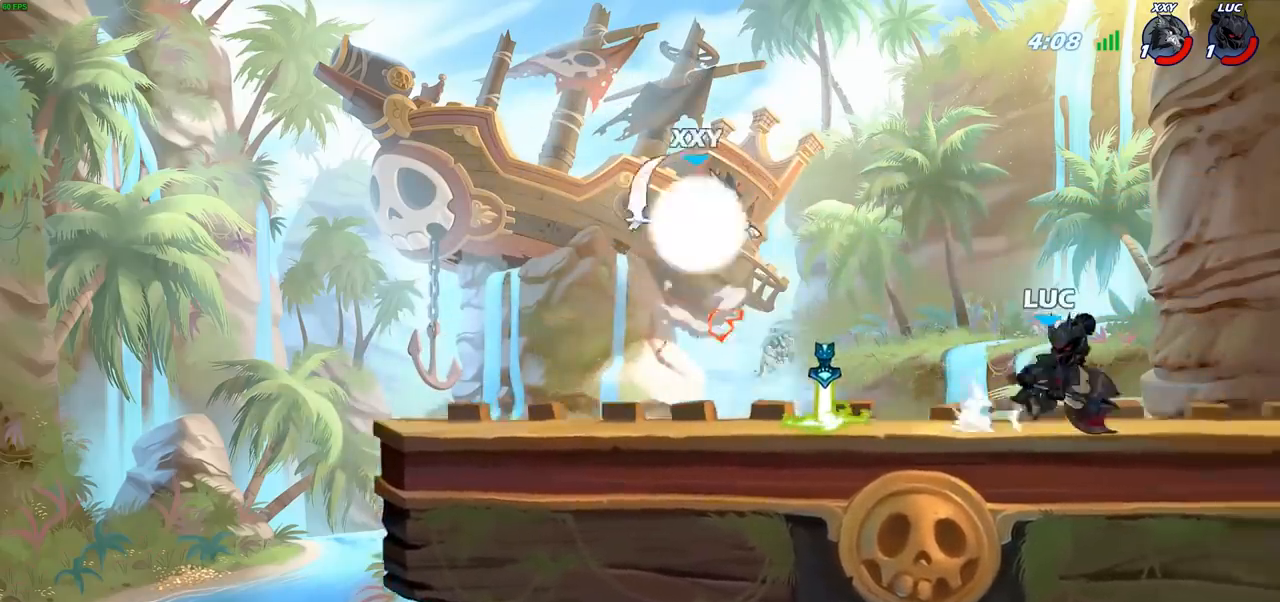
{"buttons": ["R2"], "left_stick": "up-left", "right_stick": "center", "events": [[317, "left_stick", "up-left"], [400, "R2", "down"]]}